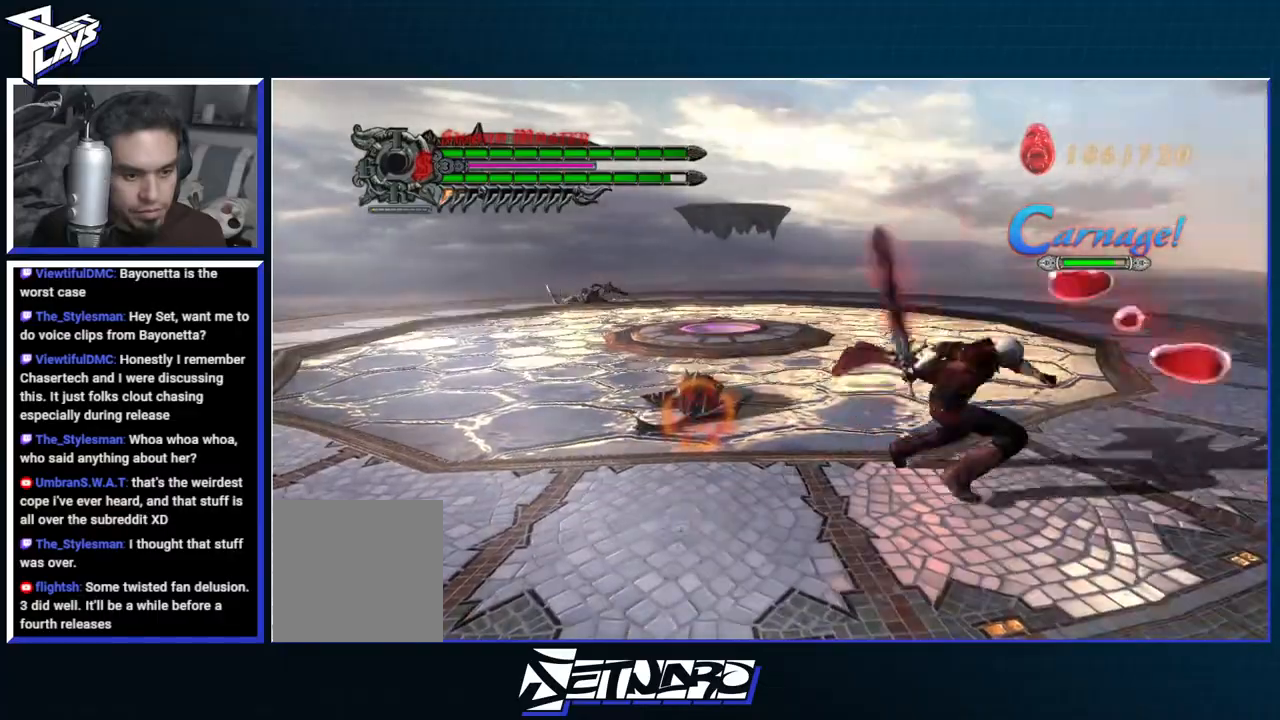
Gameplay with a controller (Xbox layout); each line is a JSON object with the inputs held at the frame after it. "events" lists button and stick changes between this image and that frame as [ms after this image, input, new state], when the widget could be followed in between.
{"buttons": [], "left_stick": "center", "right_stick": "center", "events": [[200, "DPAD_RIGHT", "down"], [283, "DPAD_RIGHT", "up"]]}
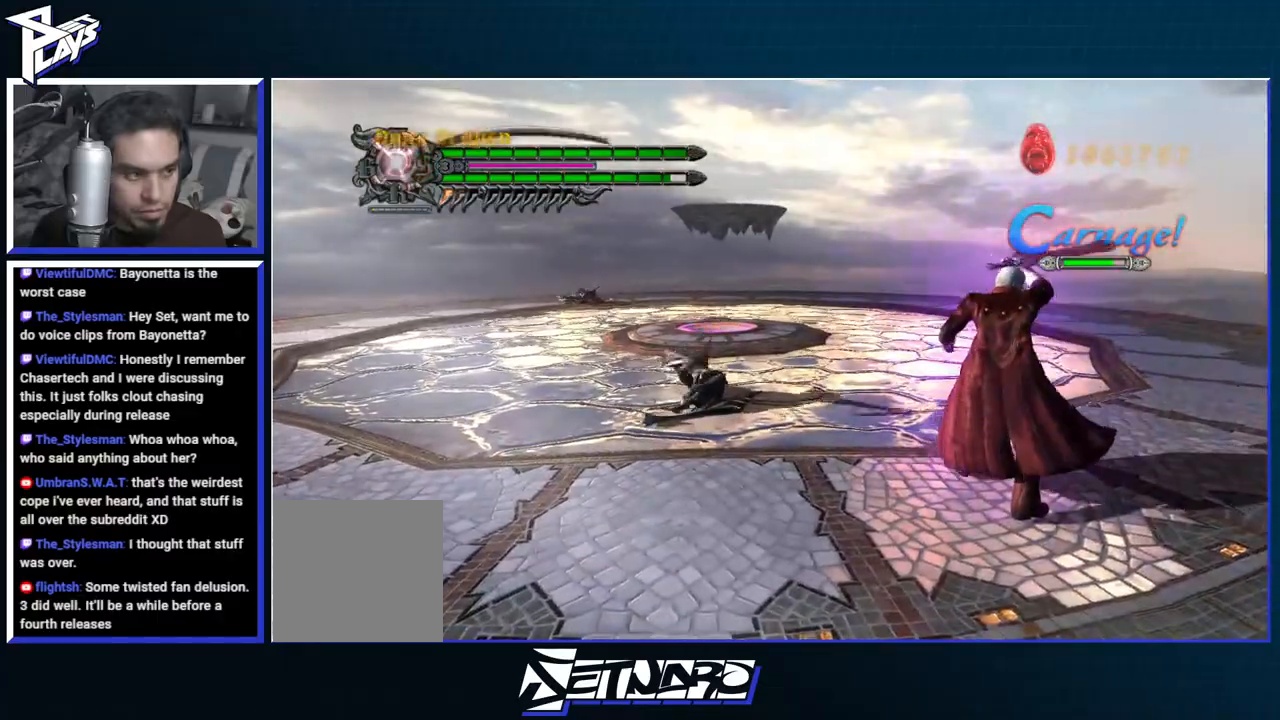
{"buttons": ["Y", "R1"], "left_stick": "center", "right_stick": "center", "events": [[67, "A", "down"], [167, "left_stick", "up-left"], [300, "left_stick", "center"], [333, "A", "up"], [350, "R2", "down"], [417, "R1", "down"], [433, "Y", "down"], [500, "R2", "up"]]}
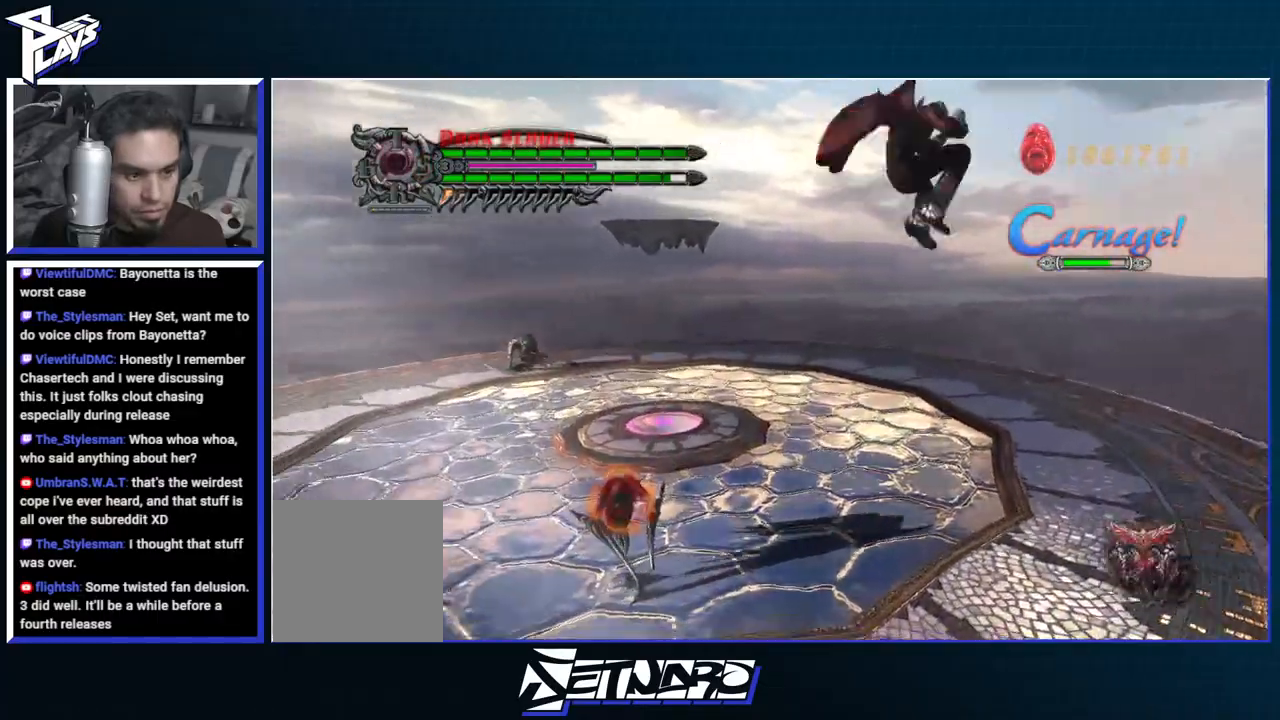
{"buttons": ["R1"], "left_stick": "center", "right_stick": "center"}
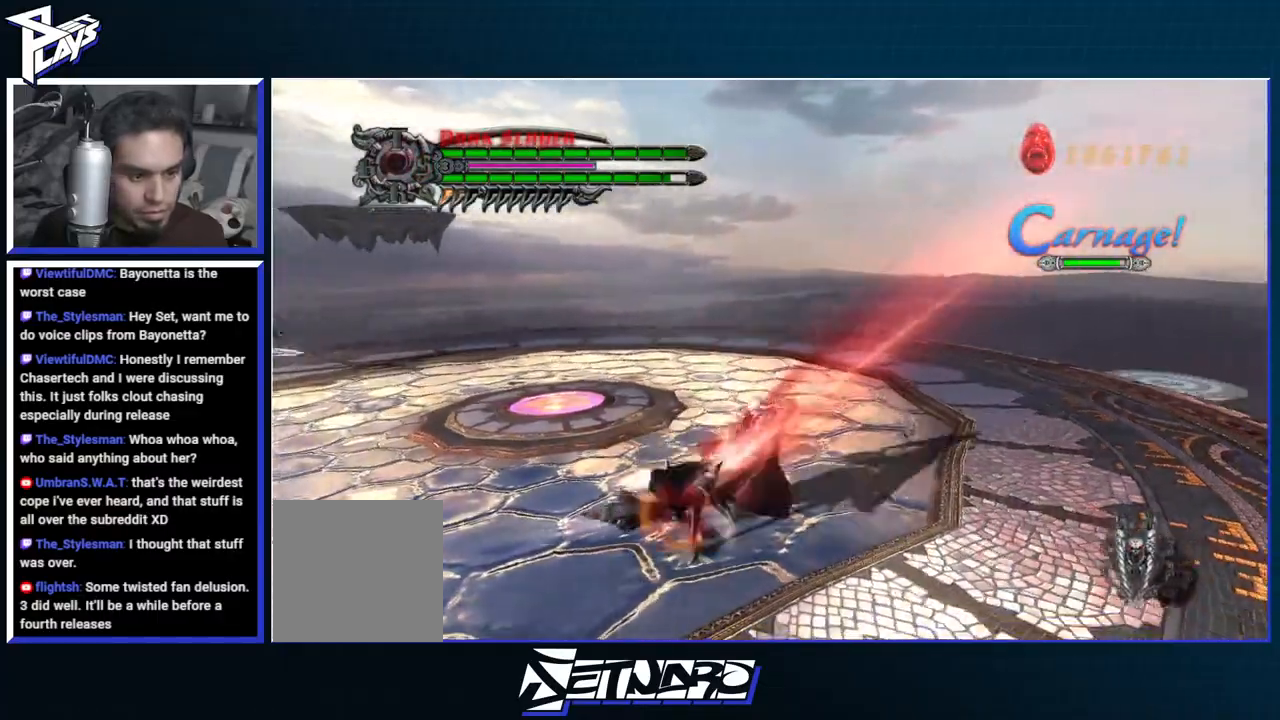
{"buttons": ["R1"], "left_stick": "right", "right_stick": "center", "events": [[50, "R2", "down"], [150, "Y", "down"], [183, "R2", "up"], [283, "Y", "up"], [400, "left_stick", "right"]]}
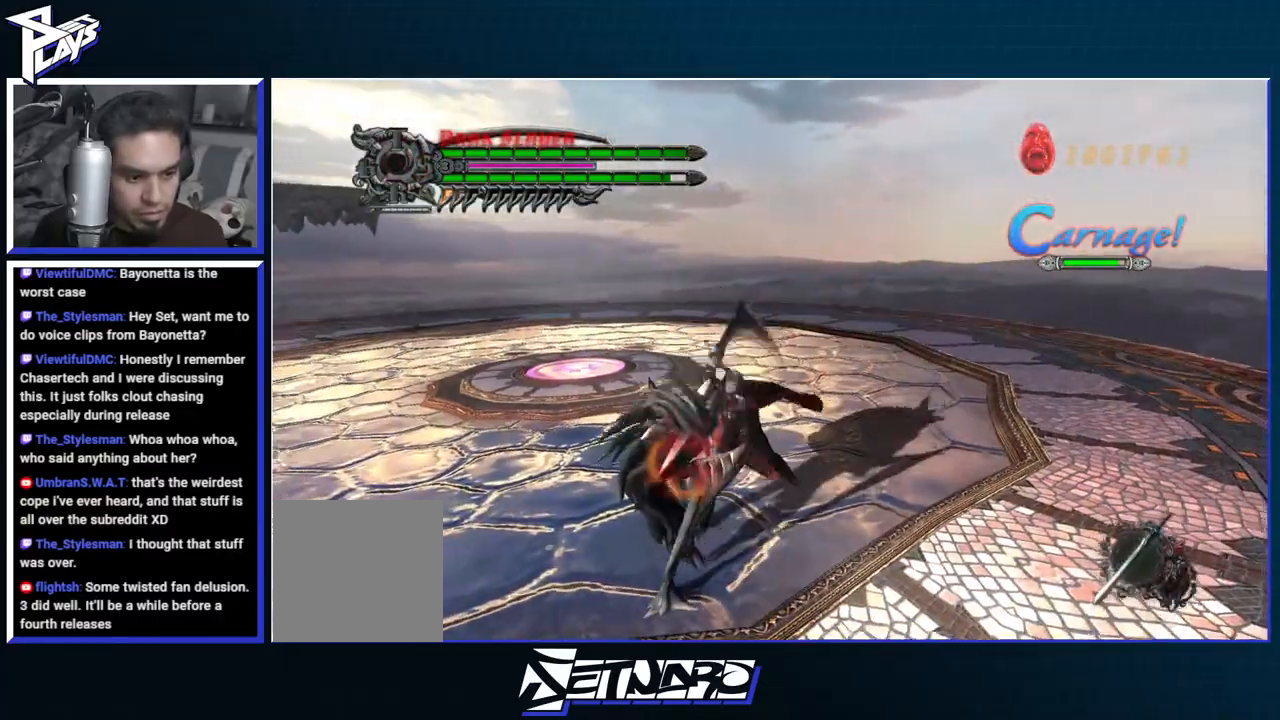
{"buttons": ["Y", "R1"], "left_stick": "up-right", "right_stick": "center", "events": [[33, "Y", "down"], [250, "left_stick", "up-right"]]}
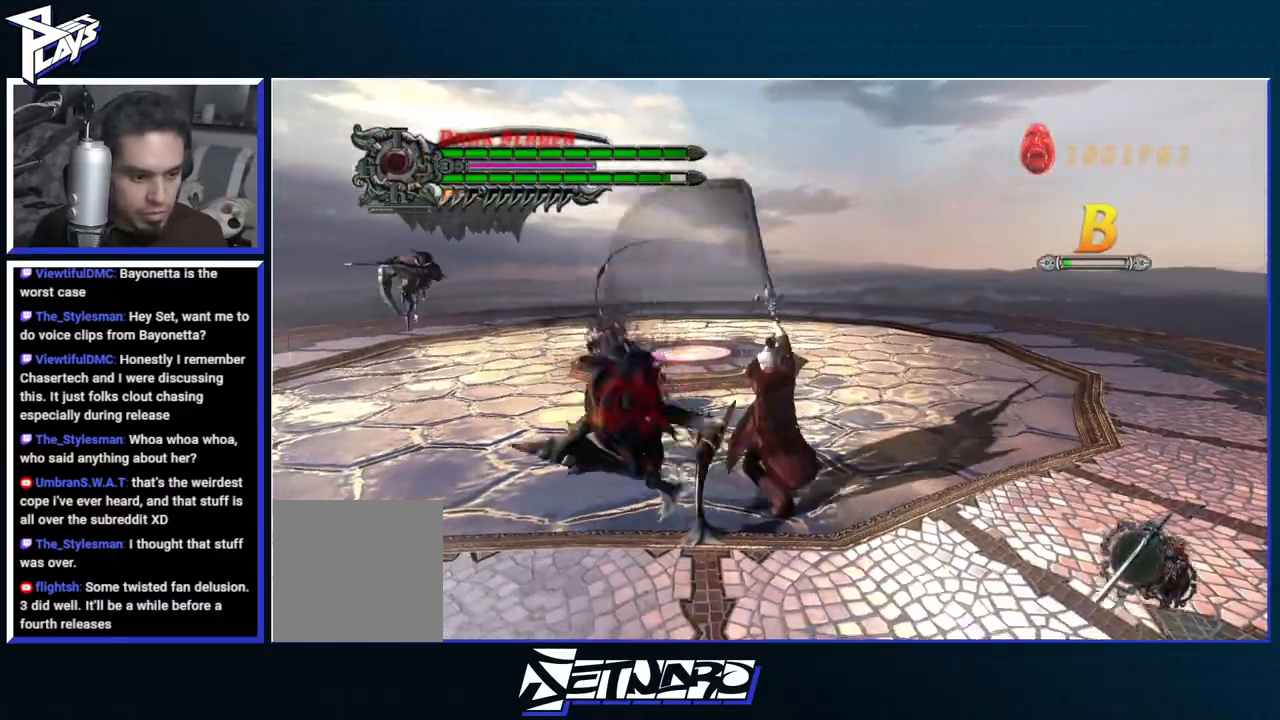
{"buttons": ["R1", "DPAD_RIGHT"], "left_stick": "down-left", "right_stick": "center"}
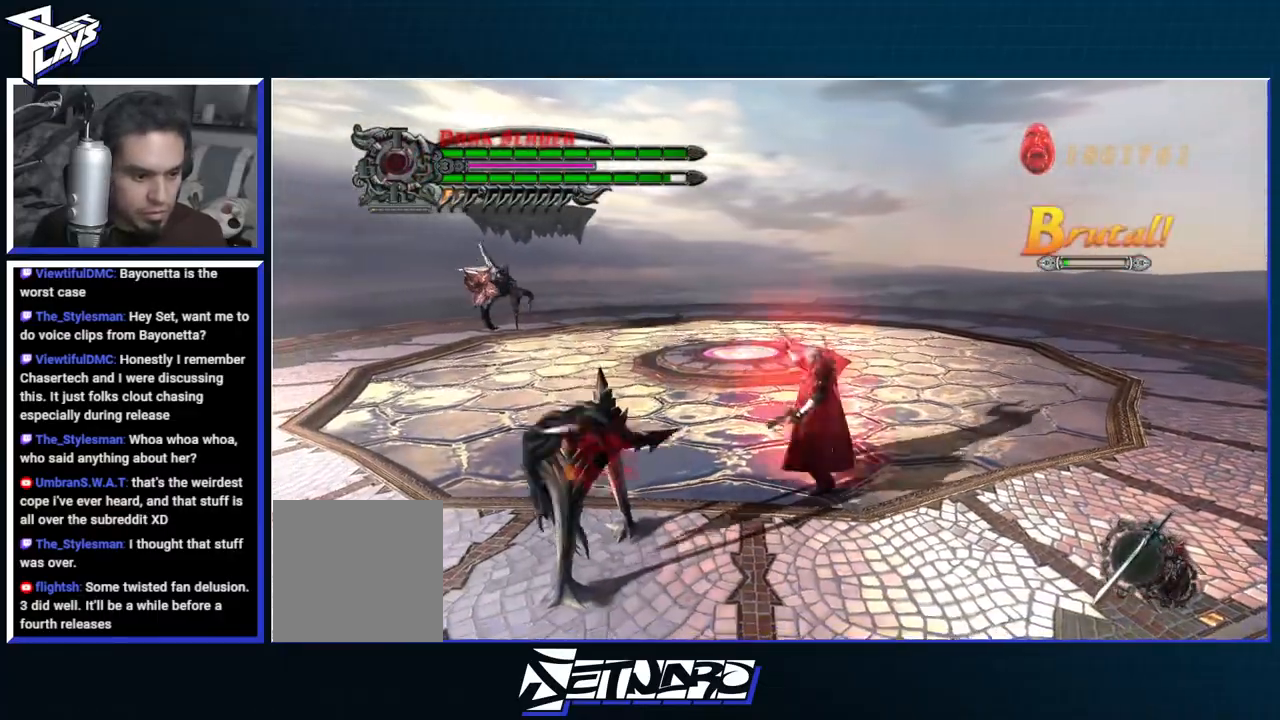
{"buttons": ["Y", "R1"], "left_stick": "center", "right_stick": "center", "events": [[33, "DPAD_RIGHT", "up"], [100, "left_stick", "center"], [183, "Y", "down"], [250, "Y", "up"], [317, "Y", "down"], [400, "Y", "up"], [467, "Y", "down"]]}
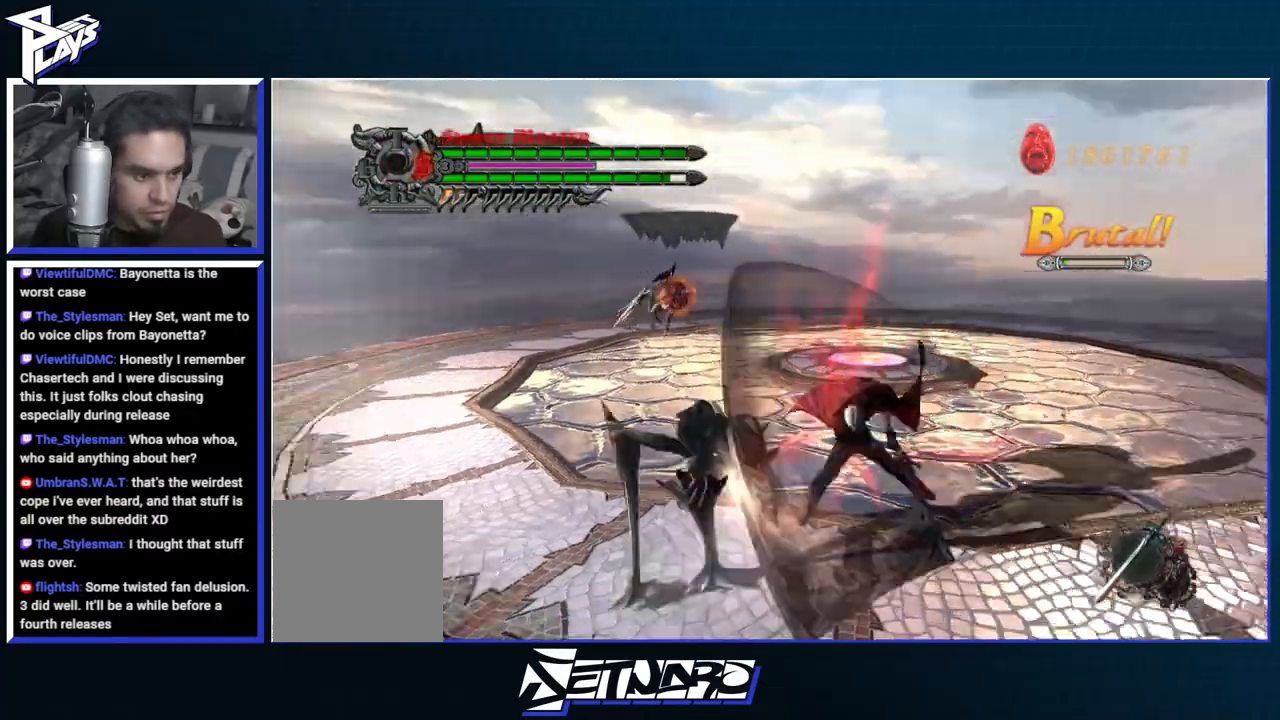
{"buttons": ["R1"], "left_stick": "center", "right_stick": "center", "events": [[50, "Y", "up"], [150, "DPAD_RIGHT", "down"], [233, "DPAD_RIGHT", "up"], [267, "B", "down"], [350, "B", "up"]]}
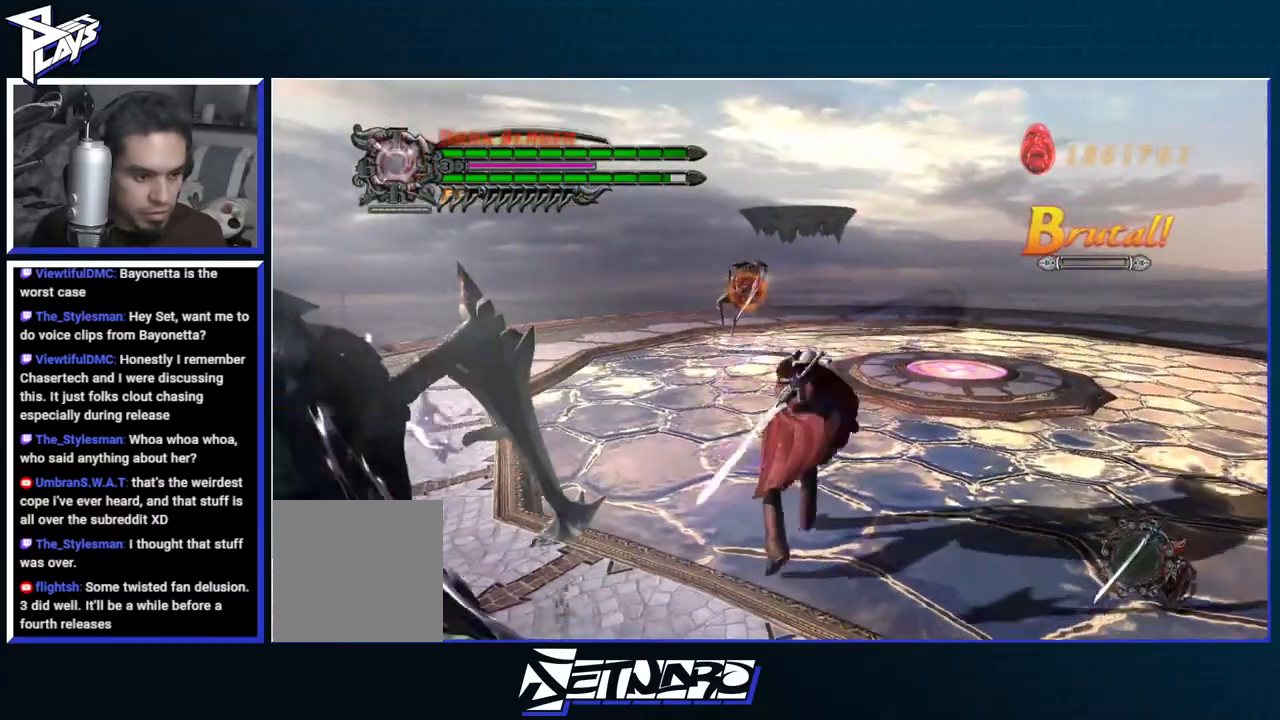
{"buttons": [], "left_stick": "up-right", "right_stick": "center", "events": [[33, "X", "down"], [83, "R1", "up"], [83, "X", "up"], [217, "left_stick", "up-right"], [267, "DPAD_UP", "down"], [367, "A", "down"], [367, "DPAD_UP", "up"], [433, "A", "up"]]}
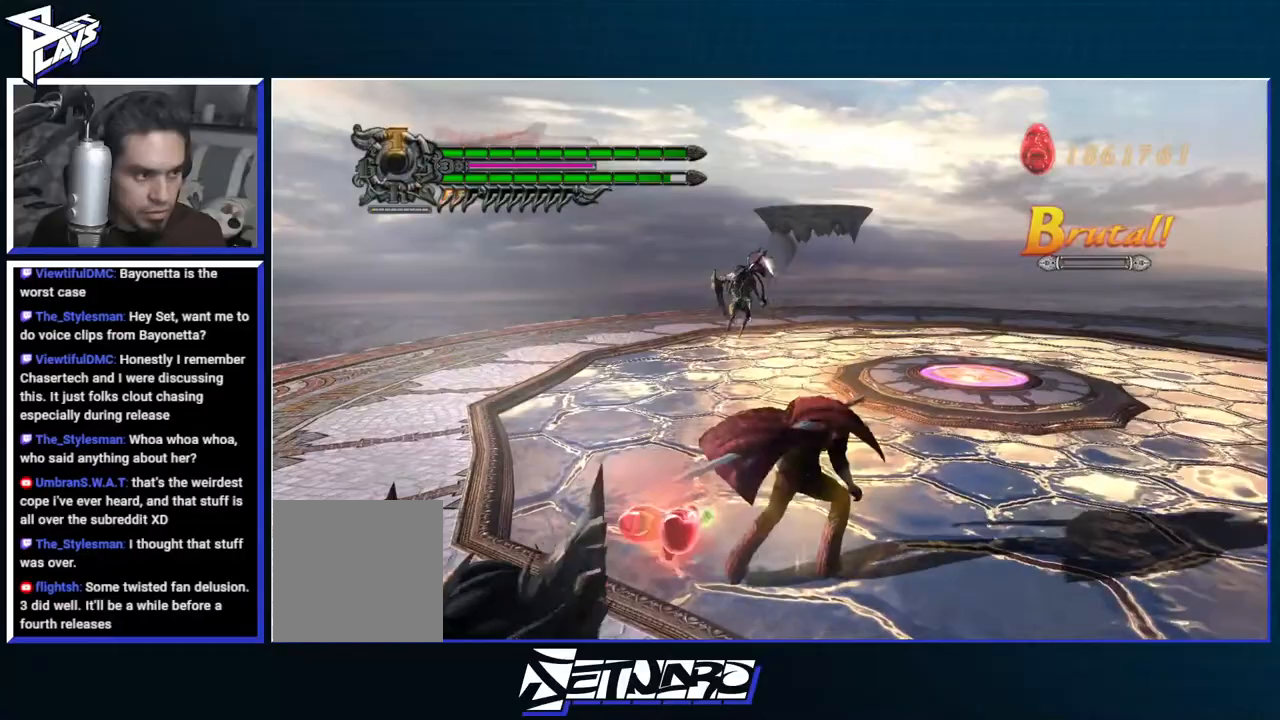
{"buttons": [], "left_stick": "down-right", "right_stick": "center", "events": [[83, "B", "down"], [150, "B", "up"], [200, "DPAD_RIGHT", "down"], [283, "DPAD_RIGHT", "up"], [300, "left_stick", "down-right"]]}
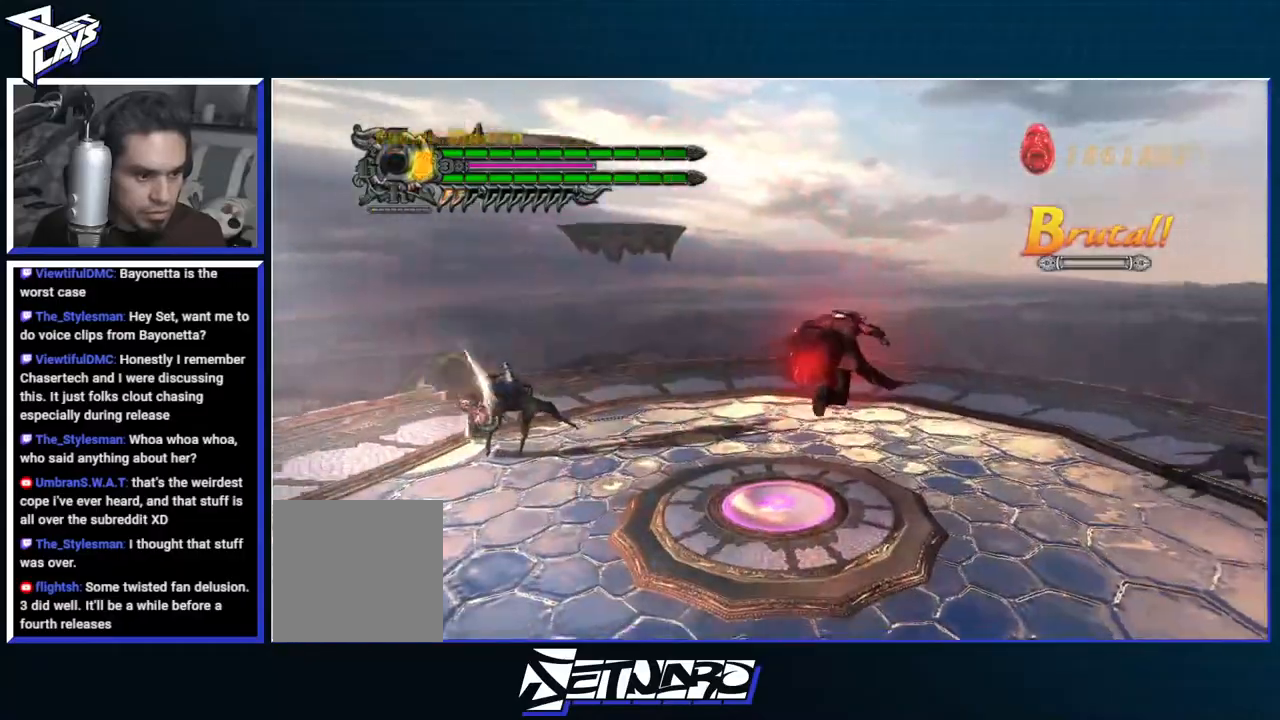
{"buttons": ["B", "R1"], "left_stick": "down-right", "right_stick": "center", "events": [[267, "R1", "down"], [317, "B", "down"]]}
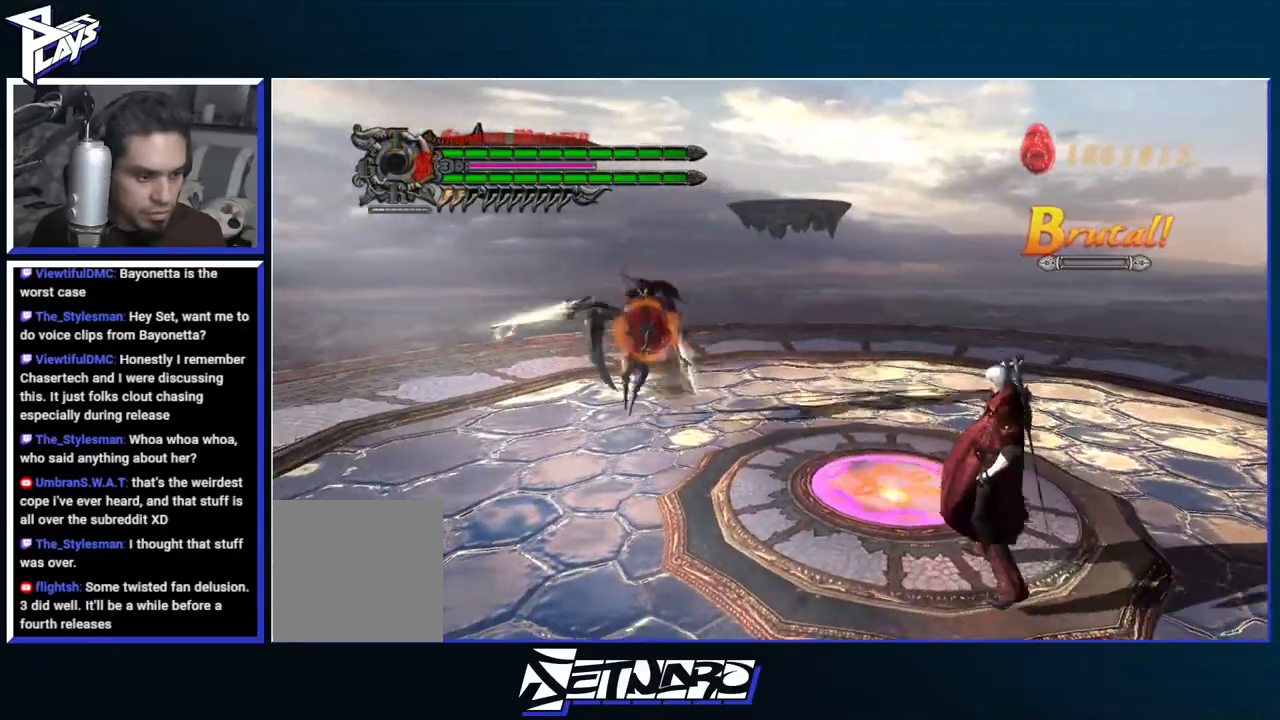
{"buttons": ["R1"], "left_stick": "center", "right_stick": "center", "events": [[217, "left_stick", "center"], [317, "B", "up"]]}
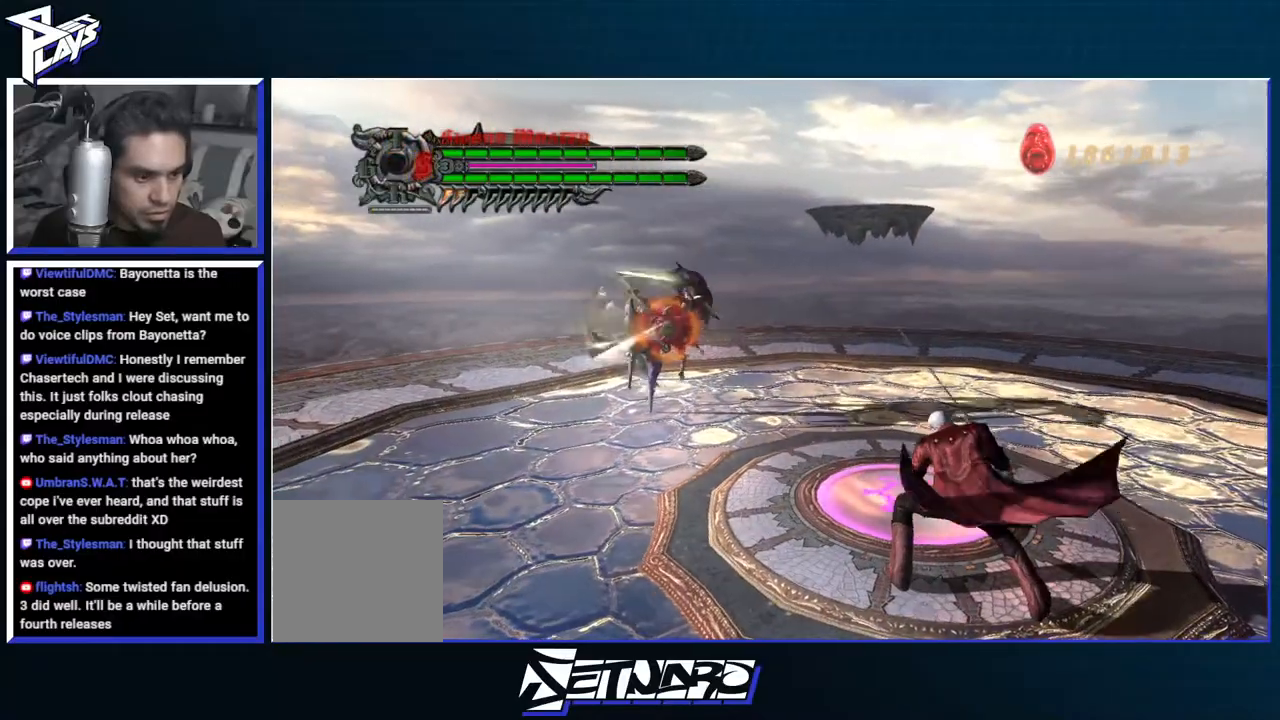
{"buttons": ["R1"], "left_stick": "center", "right_stick": "center", "events": [[217, "B", "down"], [300, "B", "up"], [383, "B", "down"], [467, "B", "up"]]}
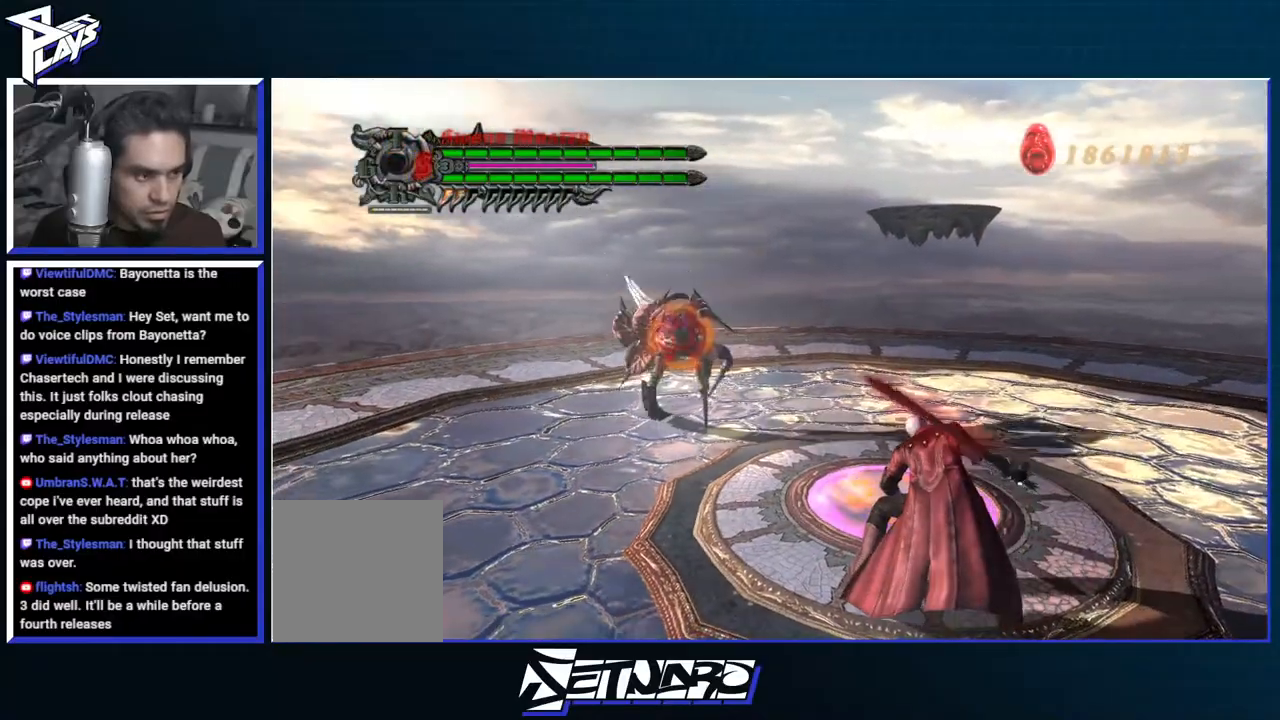
{"buttons": ["B", "R1"], "left_stick": "center", "right_stick": "center", "events": [[50, "B", "down"], [117, "B", "up"], [200, "B", "down"], [283, "B", "up"], [350, "B", "down"], [417, "B", "up"], [483, "B", "down"]]}
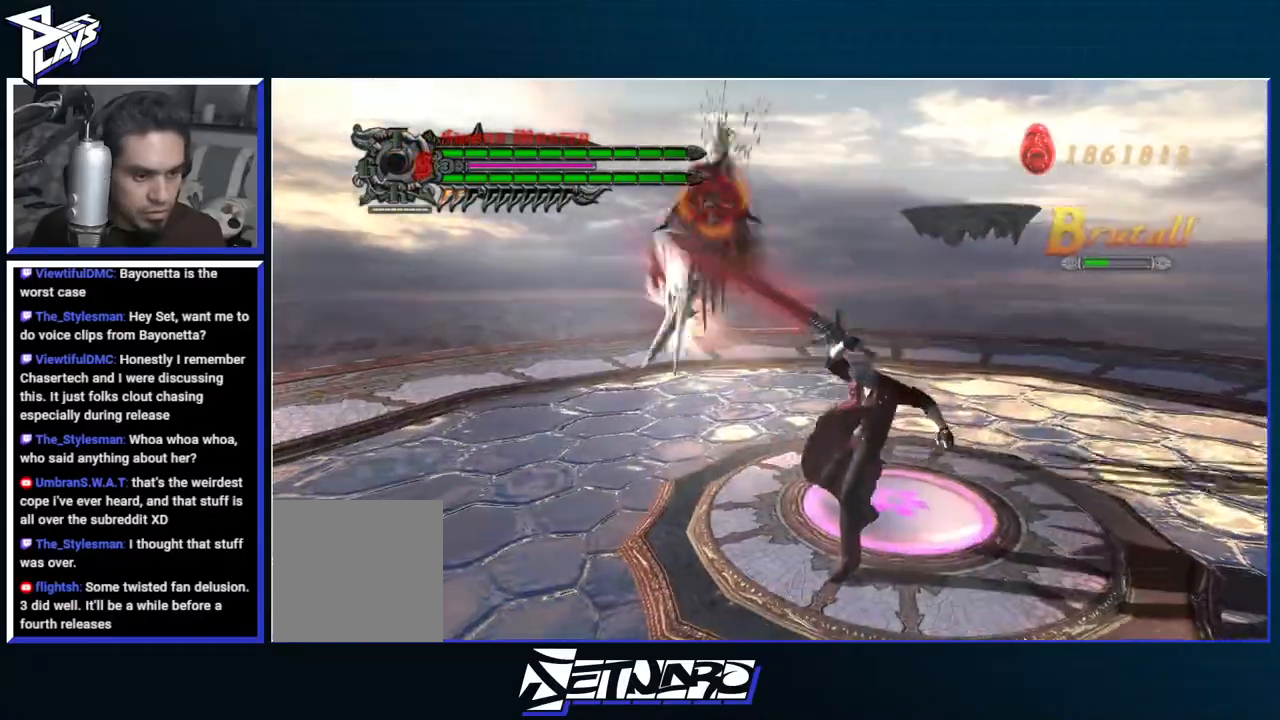
{"buttons": ["B", "R1"], "left_stick": "center", "right_stick": "center", "events": [[67, "B", "up"], [133, "B", "down"], [217, "B", "up"], [283, "B", "down"], [367, "B", "up"], [417, "B", "down"]]}
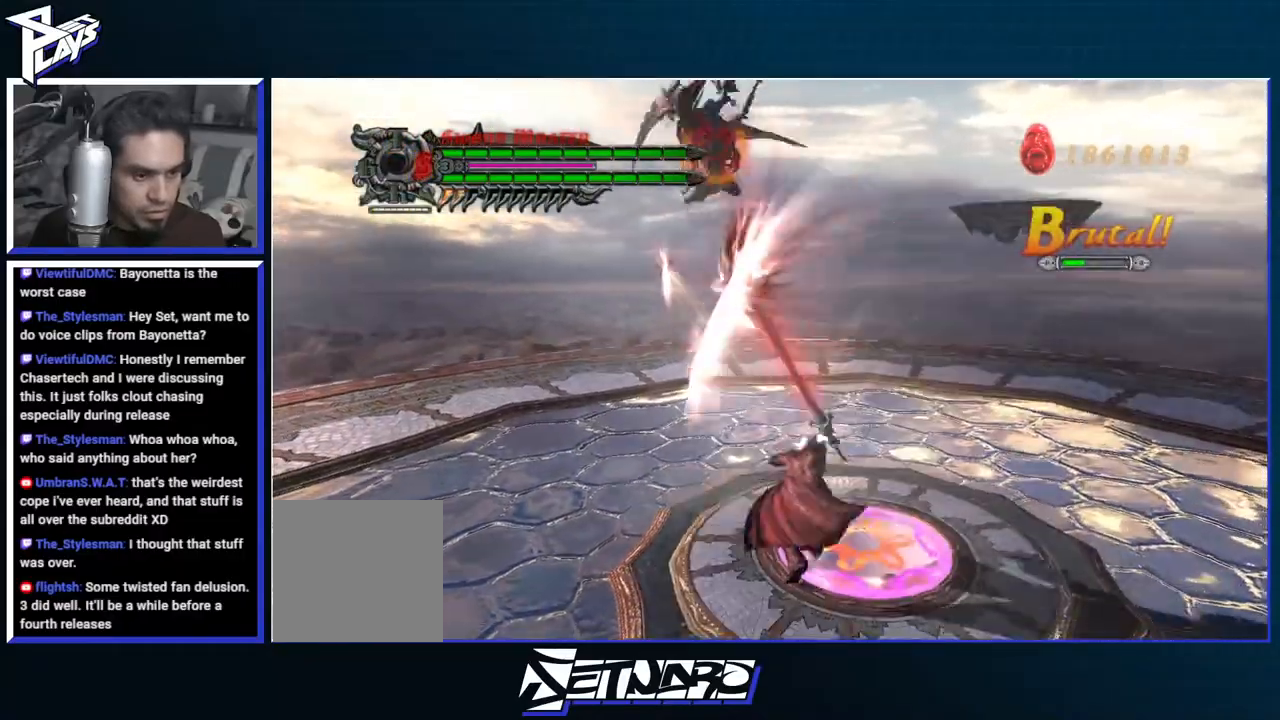
{"buttons": ["Y", "R1"], "left_stick": "up", "right_stick": "center", "events": [[17, "B", "up"], [150, "left_stick", "up"], [350, "DPAD_UP", "down"], [417, "DPAD_UP", "up"], [483, "Y", "down"]]}
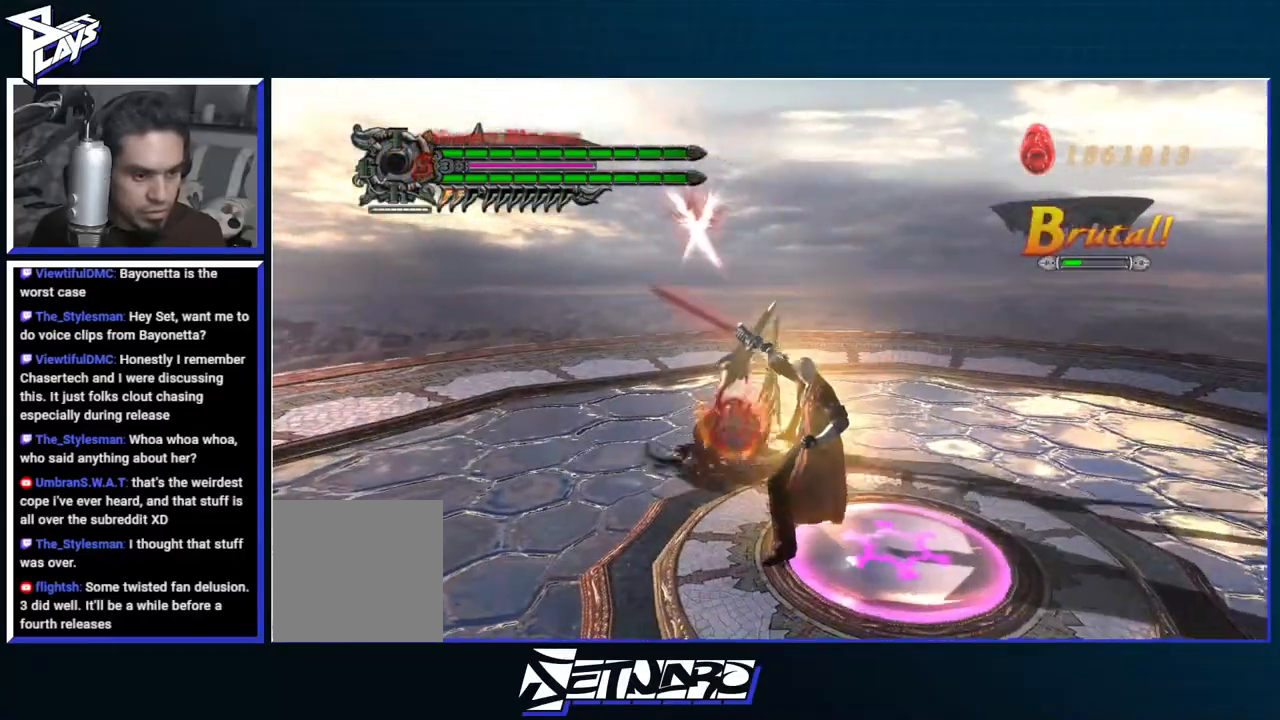
{"buttons": ["Y", "R1"], "left_stick": "center", "right_stick": "right", "events": [[33, "DPAD_RIGHT", "down"], [83, "Y", "up"], [133, "DPAD_RIGHT", "up"], [133, "left_stick", "center"], [233, "Y", "down"], [267, "right_stick", "right"], [283, "Y", "up"], [367, "Y", "down"], [450, "Y", "up"], [500, "Y", "down"]]}
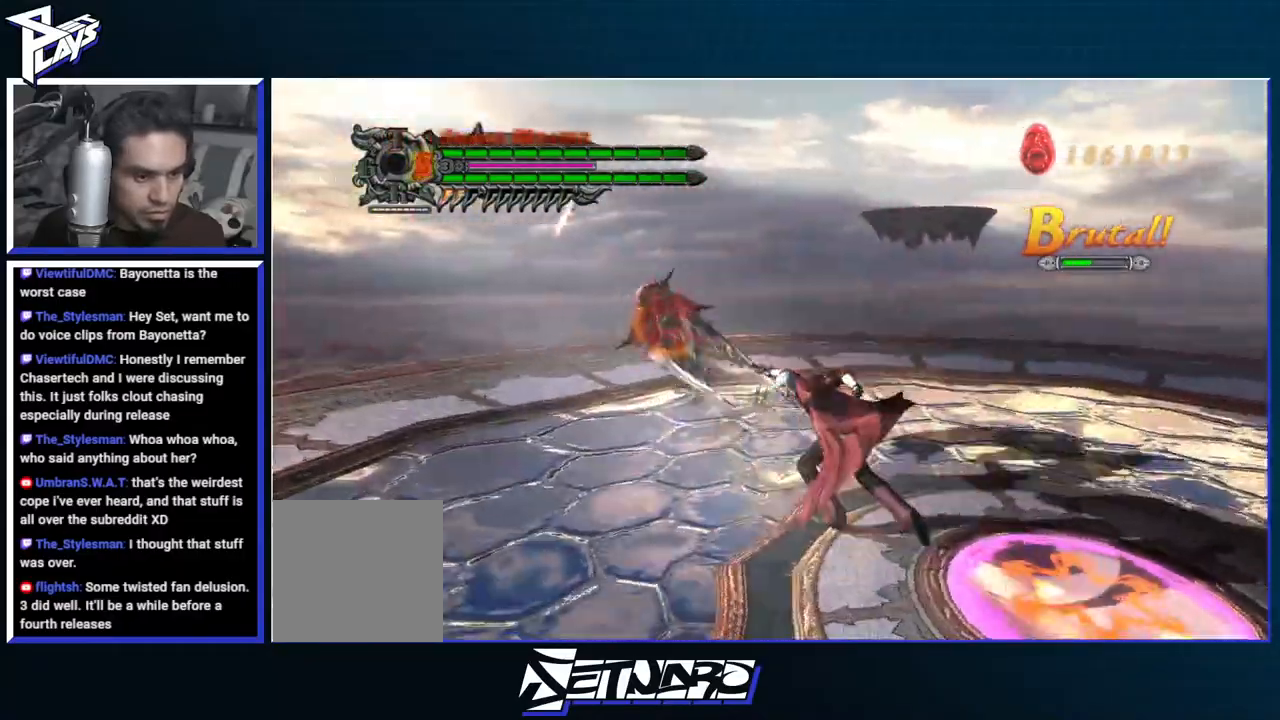
{"buttons": ["R1"], "left_stick": "up-left", "right_stick": "center", "events": [[100, "Y", "up"], [117, "right_stick", "center"], [350, "left_stick", "up-left"]]}
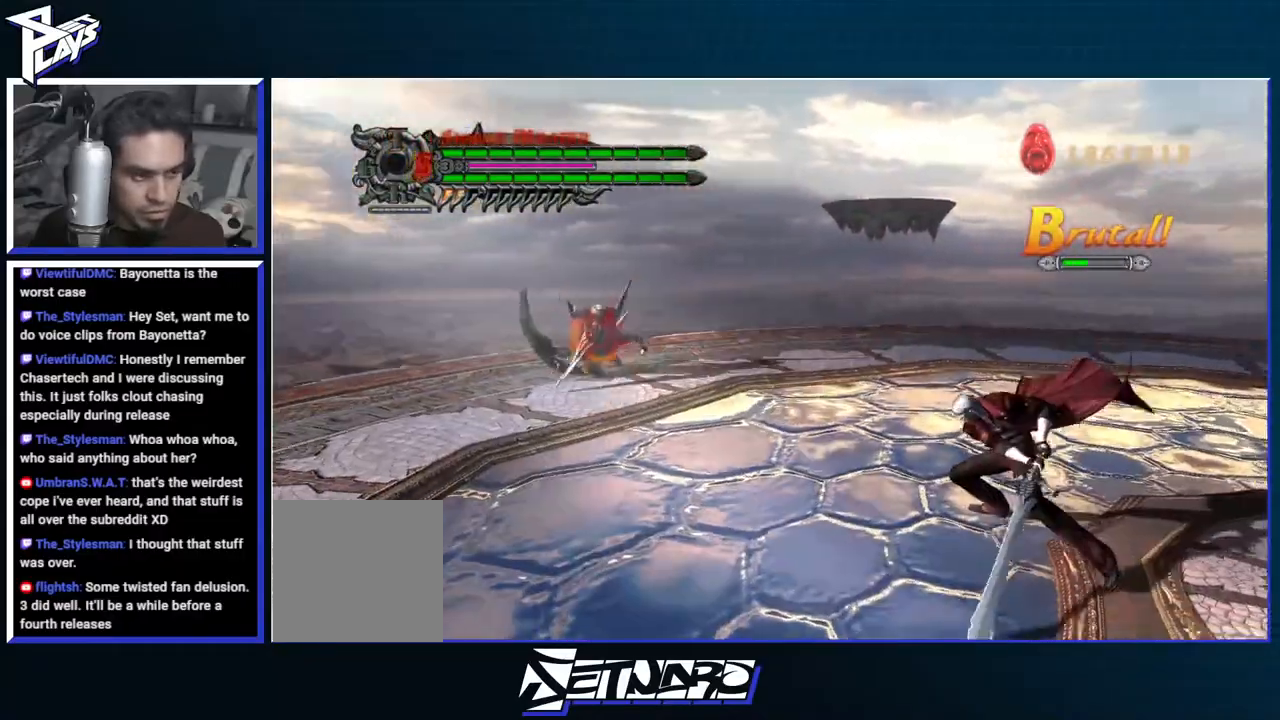
{"buttons": ["Y", "R1"], "left_stick": "center", "right_stick": "right", "events": [[167, "Y", "down"], [300, "left_stick", "center"], [417, "Y", "up"], [417, "right_stick", "right"], [467, "Y", "down"]]}
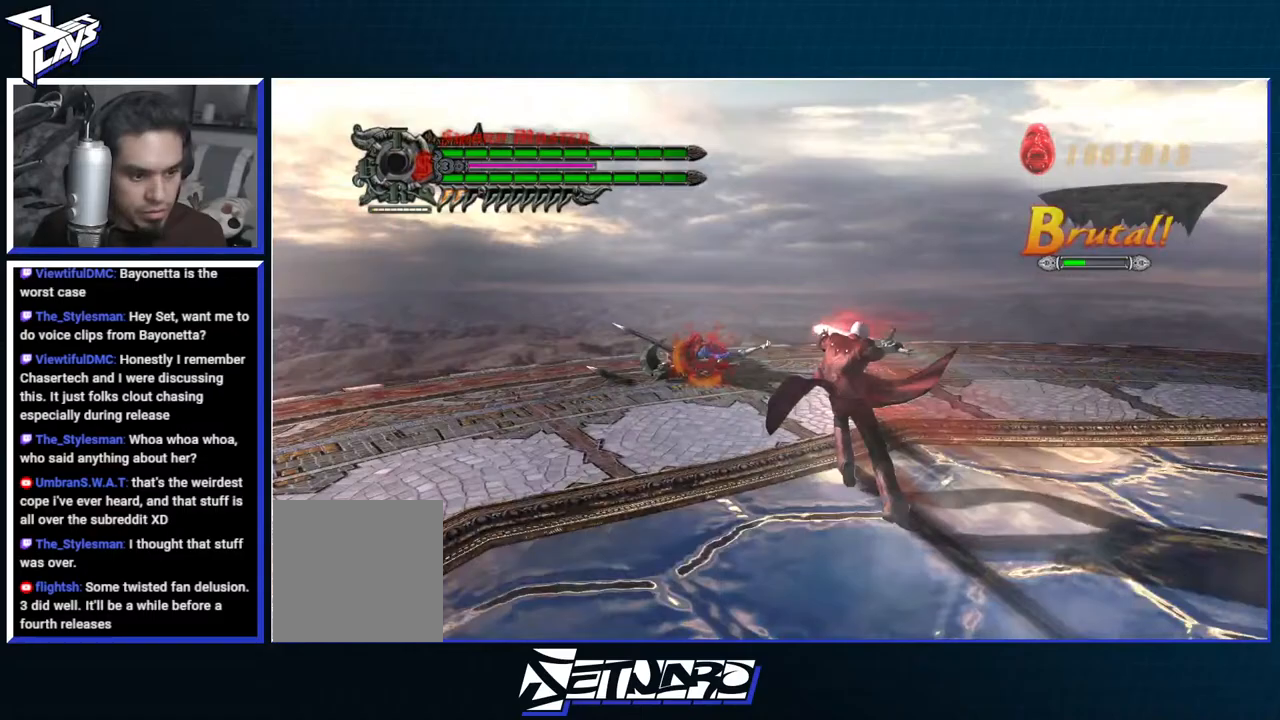
{"buttons": ["R1"], "left_stick": "center", "right_stick": "center", "events": [[67, "Y", "up"], [117, "Y", "down"], [200, "Y", "up"], [250, "Y", "down"], [283, "right_stick", "center"], [350, "Y", "up"], [400, "DPAD_DOWN", "down"], [467, "DPAD_DOWN", "up"]]}
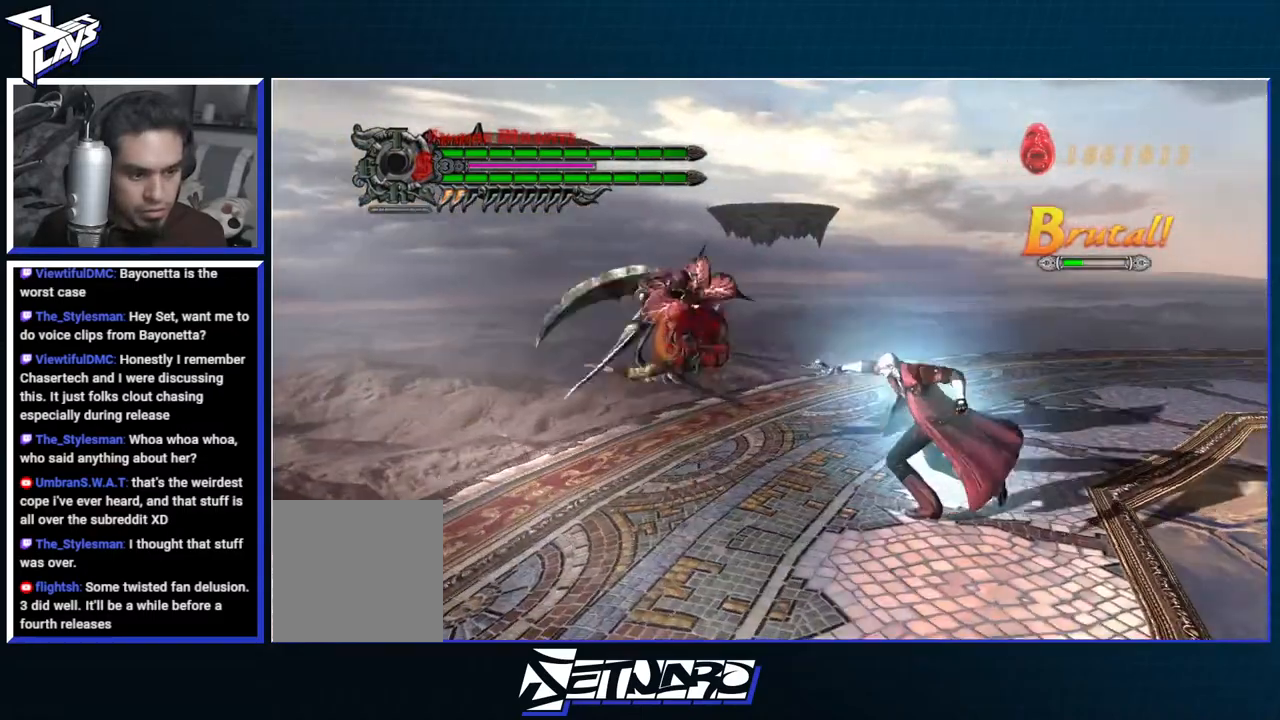
{"buttons": ["B", "R1"], "left_stick": "center", "right_stick": "center", "events": [[17, "B", "down"], [83, "B", "up"], [117, "DPAD_RIGHT", "down"], [183, "B", "down"], [183, "DPAD_RIGHT", "up"], [267, "B", "up"], [317, "B", "down"]]}
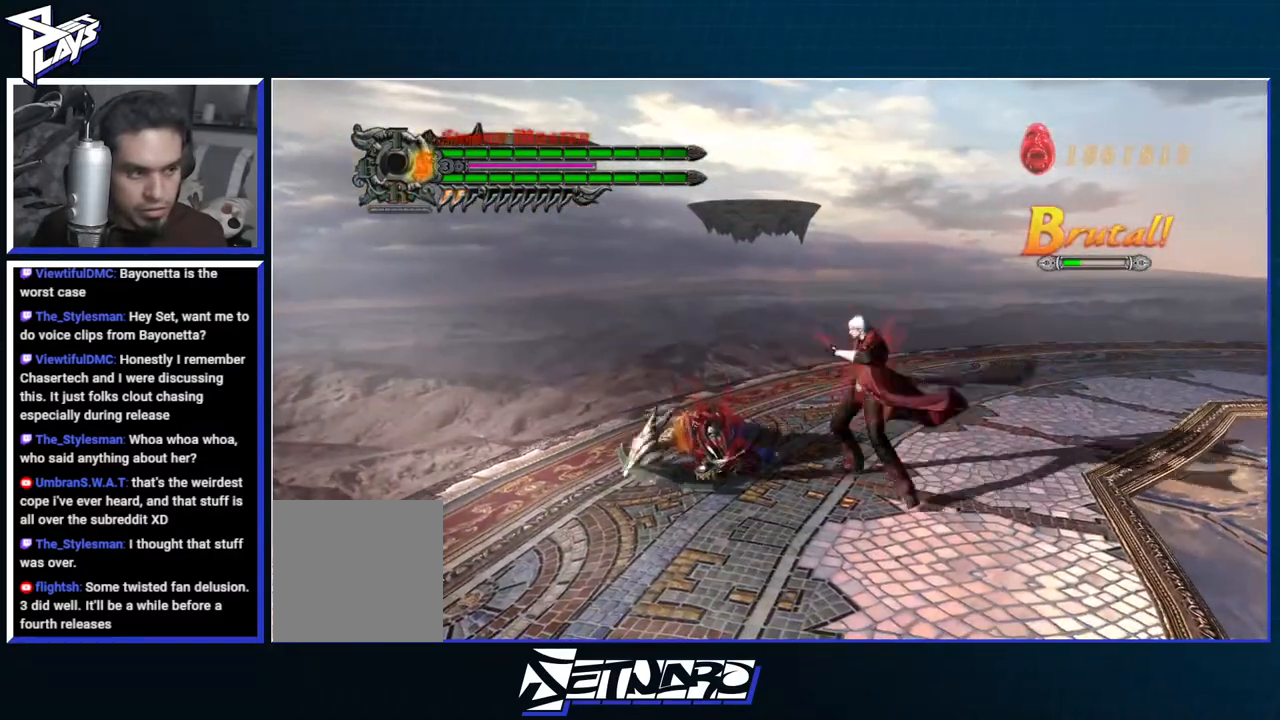
{"buttons": ["A", "R1"], "left_stick": "center", "right_stick": "center", "events": [[267, "B", "up"], [367, "A", "down"]]}
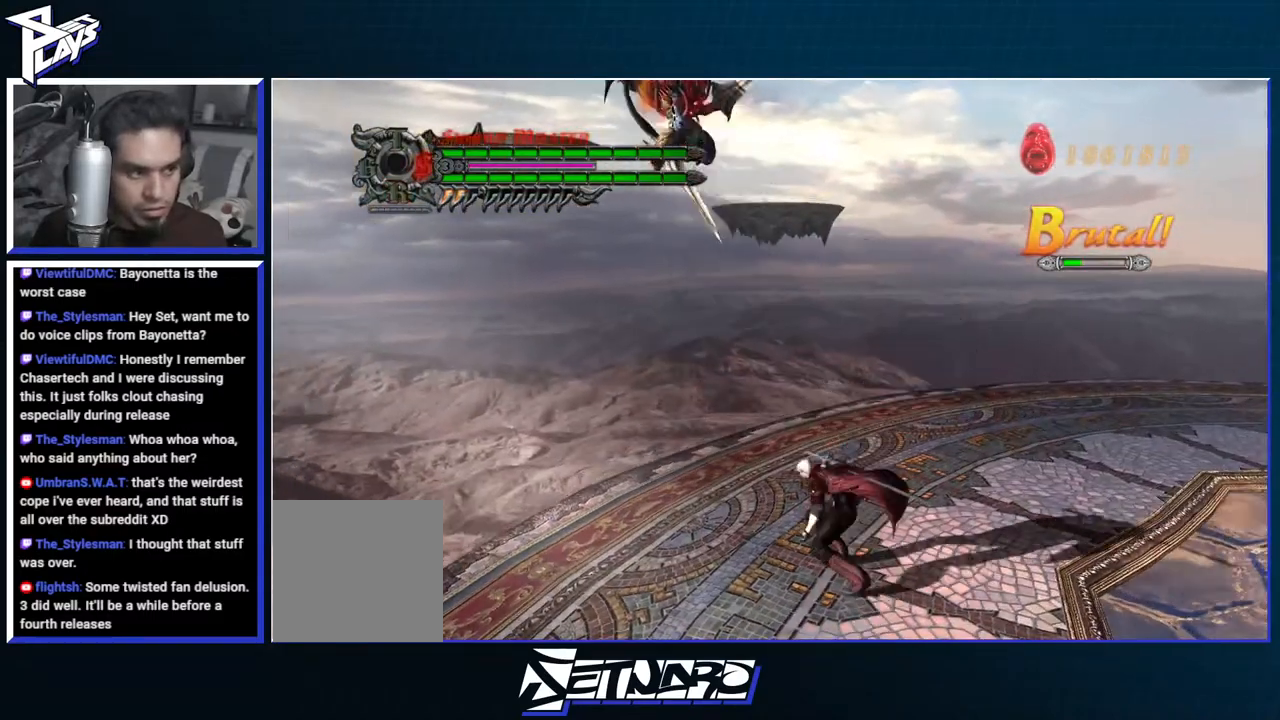
{"buttons": ["R1"], "left_stick": "center", "right_stick": "center", "events": [[83, "A", "up"], [167, "B", "down"], [250, "B", "up"], [333, "A", "down"], [433, "B", "down"], [450, "A", "up"], [500, "B", "up"]]}
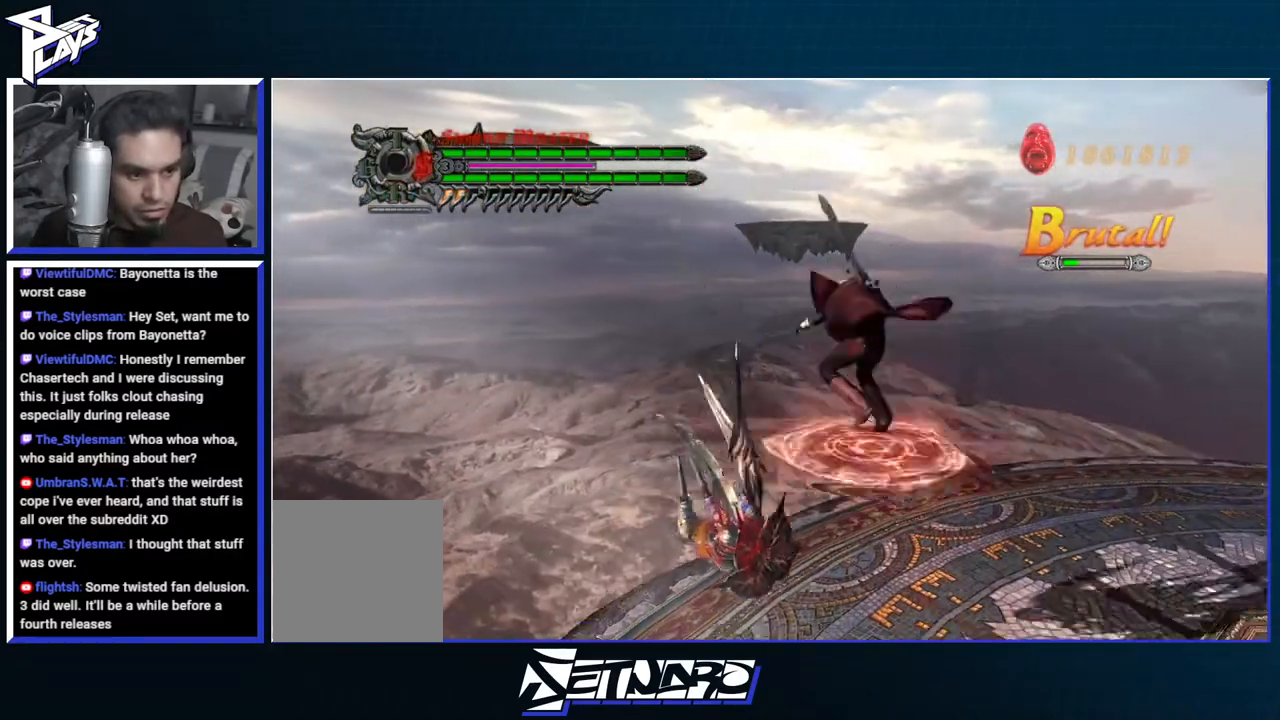
{"buttons": ["Y", "R1"], "left_stick": "center", "right_stick": "center", "events": [[150, "A", "down"], [250, "A", "up"], [433, "Y", "down"]]}
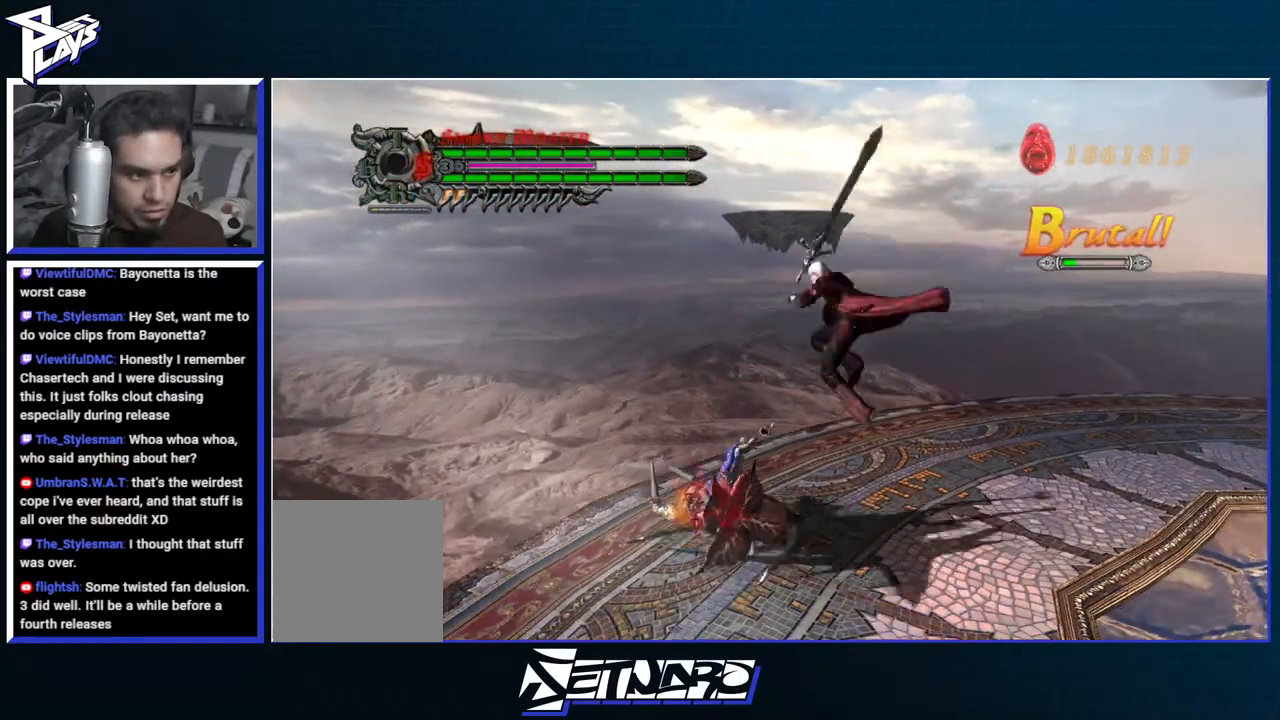
{"buttons": ["R1"], "left_stick": "center", "right_stick": "center", "events": [[367, "Y", "up"]]}
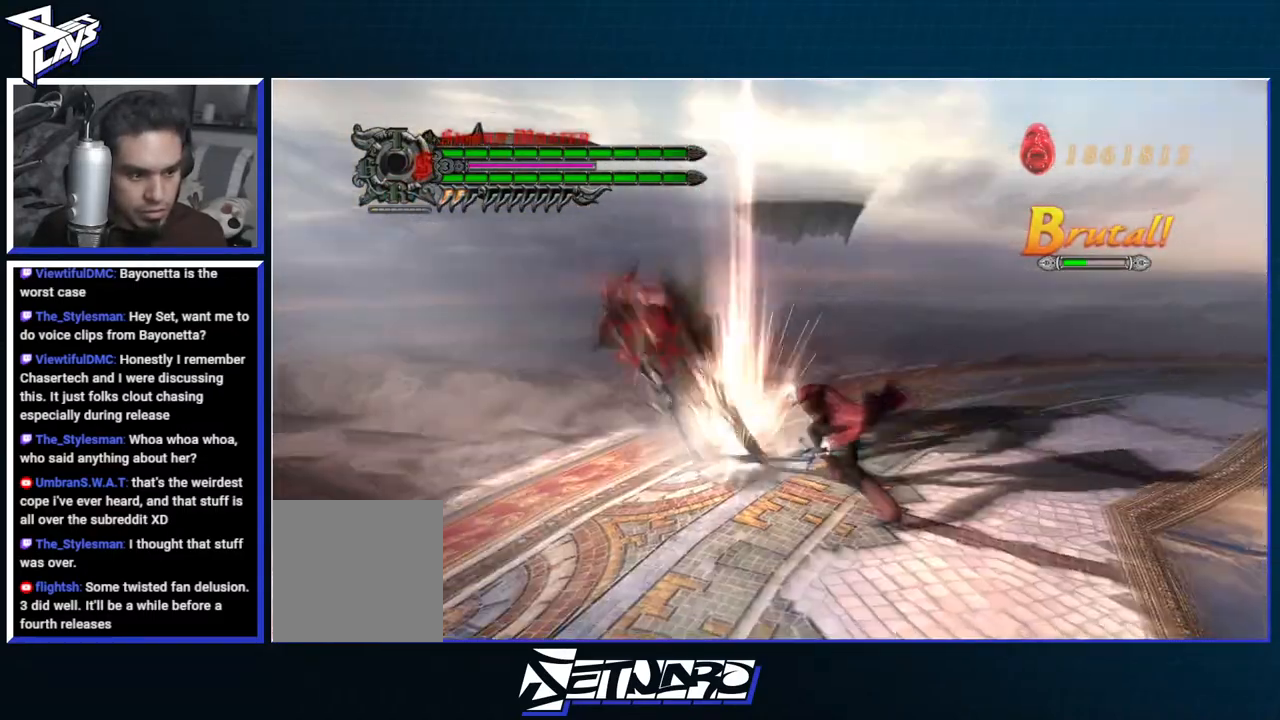
{"buttons": ["Y", "R1"], "left_stick": "down-right", "right_stick": "center", "events": [[17, "Y", "down"], [133, "Y", "up"], [217, "left_stick", "right"], [267, "left_stick", "down-right"], [300, "Y", "down"]]}
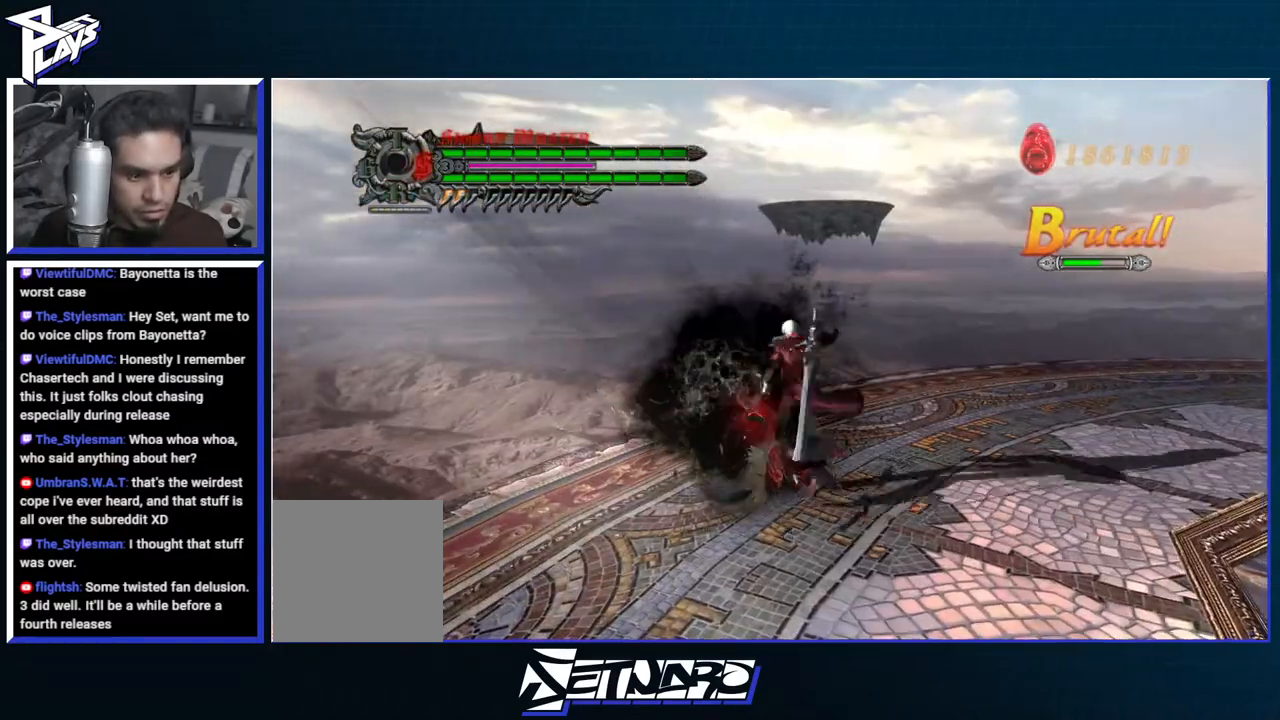
{"buttons": ["A"], "left_stick": "down-right", "right_stick": "center", "events": [[300, "Y", "up"], [333, "R1", "up"], [450, "A", "down"]]}
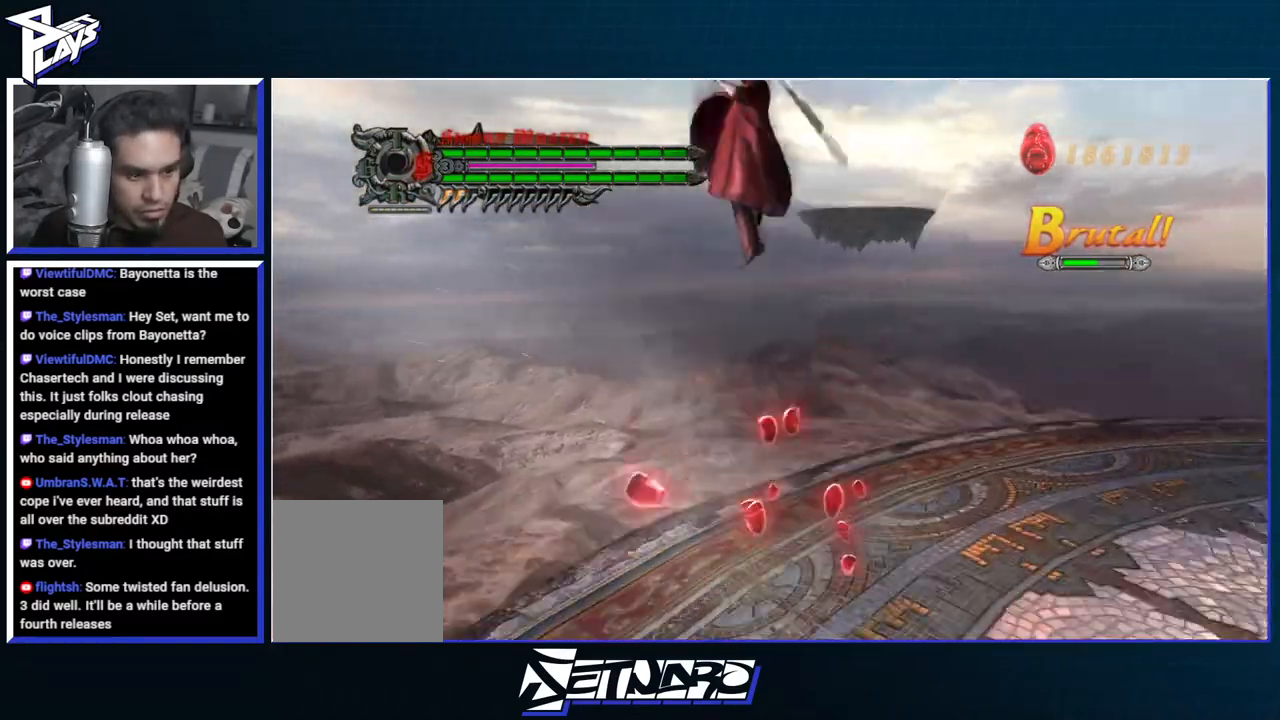
{"buttons": [], "left_stick": "down-right", "right_stick": "center", "events": [[17, "A", "up"], [83, "DPAD_UP", "down"], [150, "B", "down"], [167, "DPAD_UP", "up"], [217, "B", "up"]]}
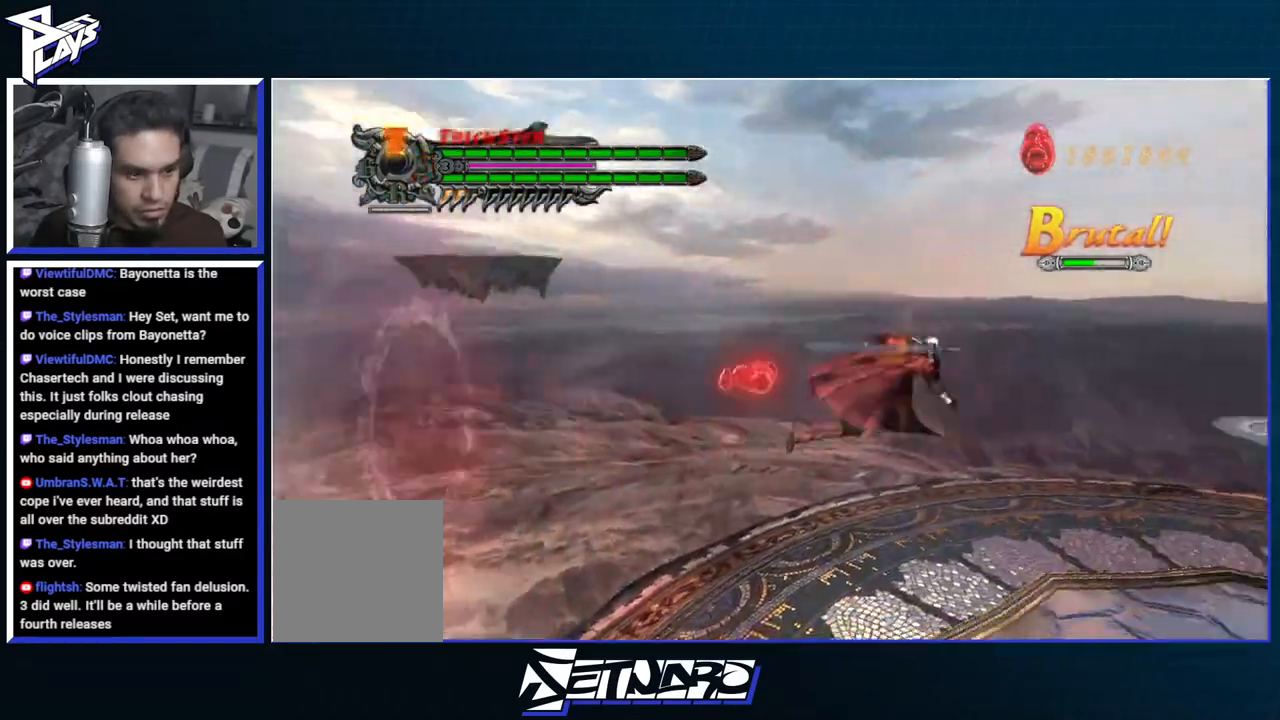
{"buttons": [], "left_stick": "down-right", "right_stick": "center", "events": []}
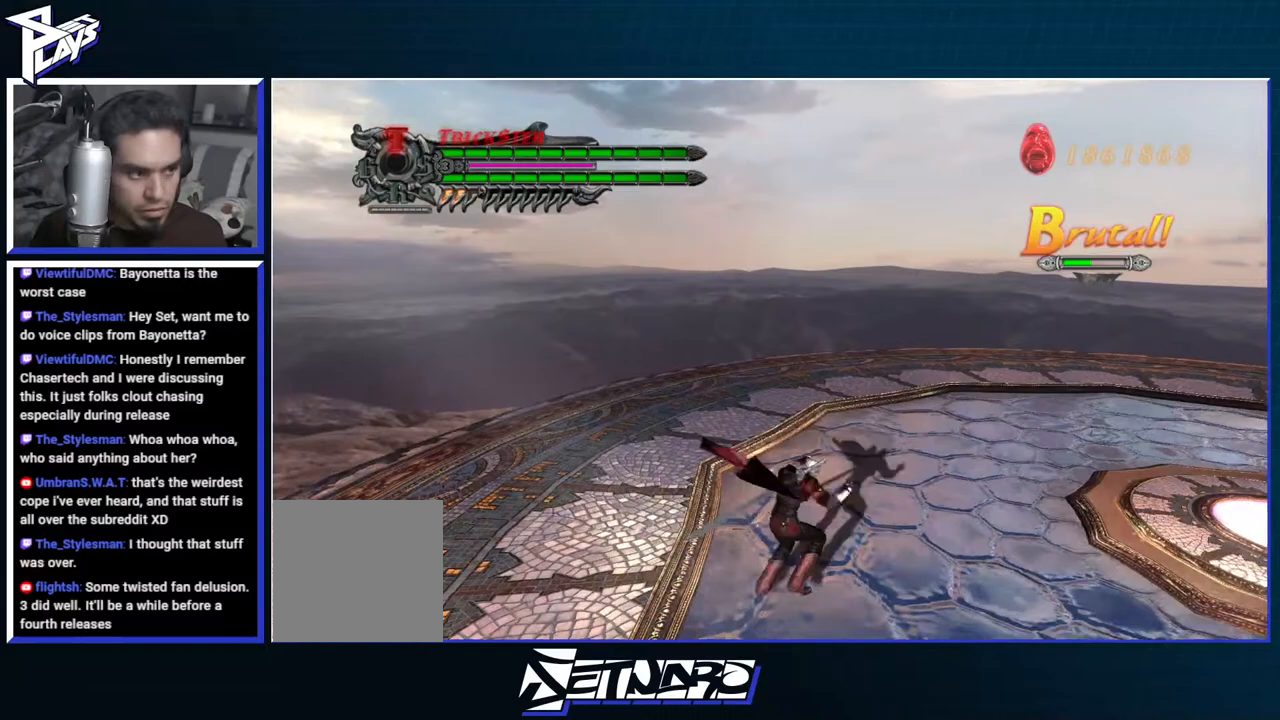
{"buttons": [], "left_stick": "right", "right_stick": "center", "events": [[33, "left_stick", "right"]]}
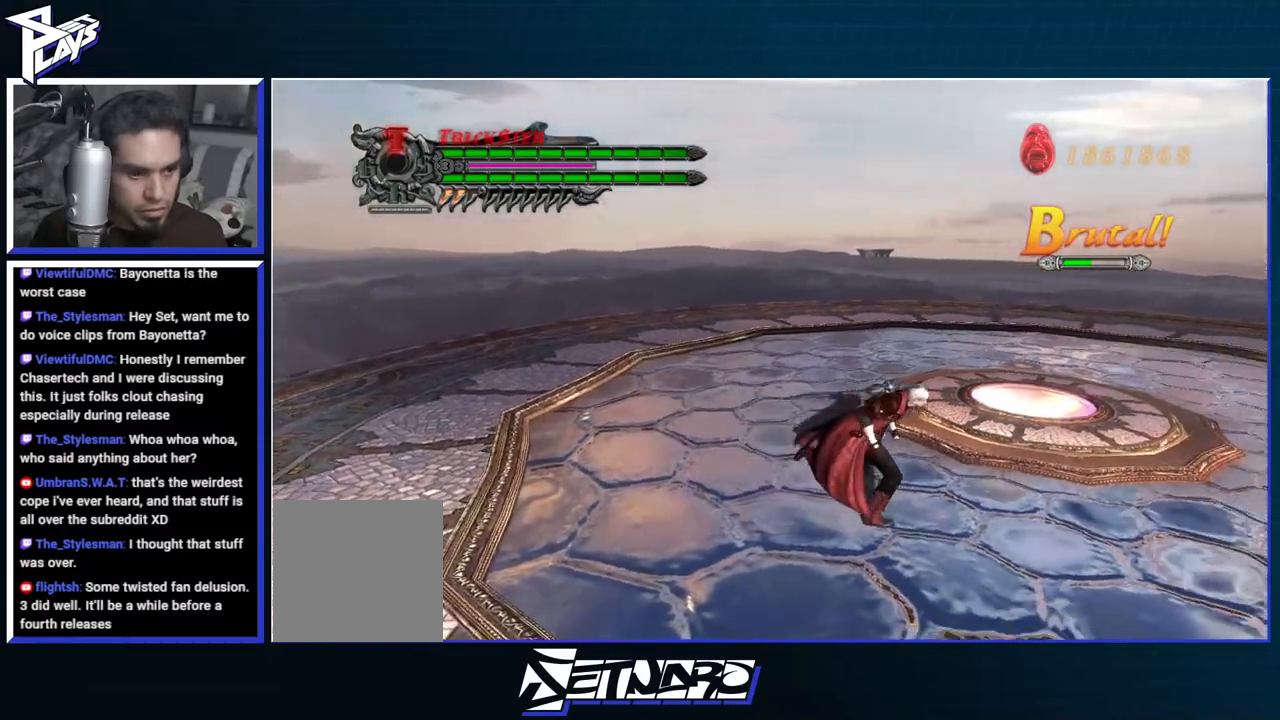
{"buttons": [], "left_stick": "up-left", "right_stick": "center", "events": [[317, "left_stick", "up"], [433, "left_stick", "up-left"]]}